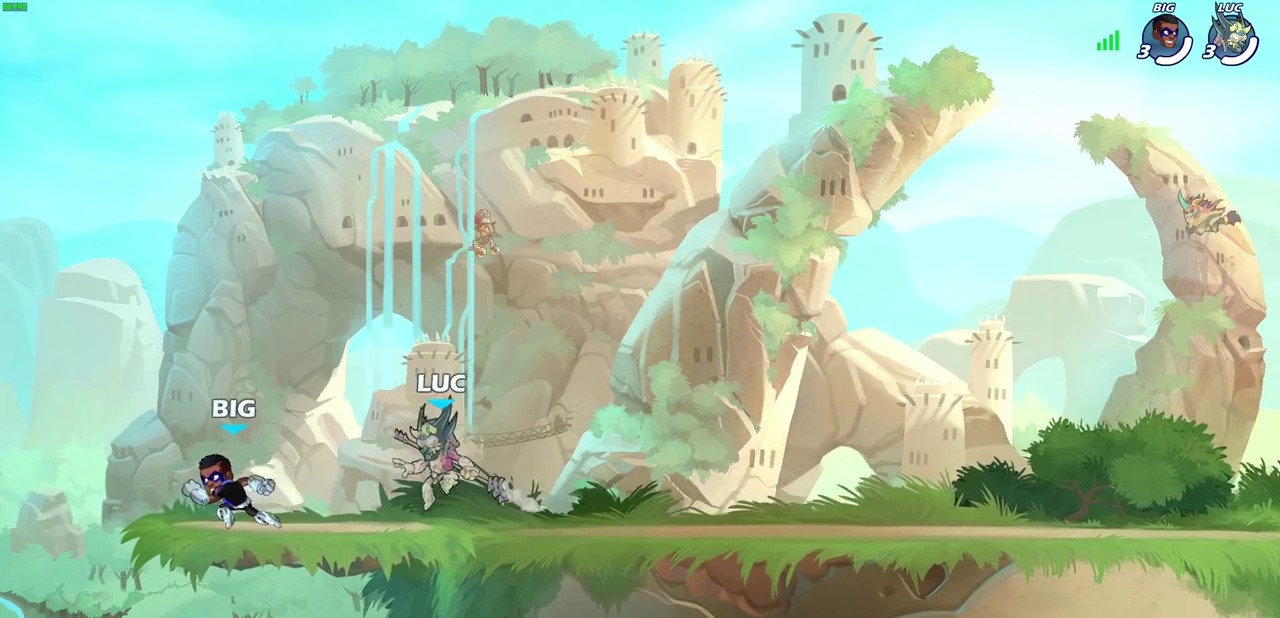
Gameplay with a controller (PlayStation layout); each line is a JSON object with the inputs held at the frame after it (dt_ms = milliseconds from this image to that frame). "events" lists button and stick changes between this image and that frame as [ms after this image, input, new state], when the widget could be followed in between. Not read: R1.
{"dt_ms": 400, "buttons": ["R2"], "left_stick": "right", "right_stick": "center", "events": [[150, "R2", "down"], [167, "CROSS", "down"], [217, "left_stick", "right"], [250, "CROSS", "up"]]}
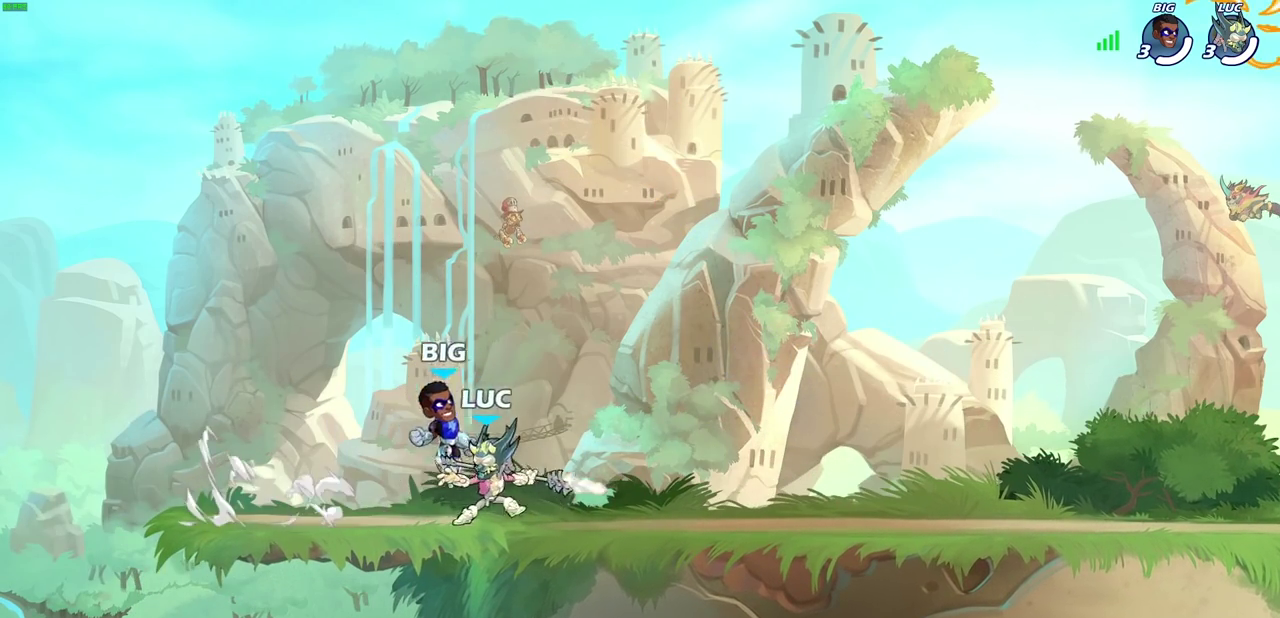
{"dt_ms": 500, "buttons": [], "left_stick": "down-left", "right_stick": "center", "events": [[133, "R2", "up"], [233, "left_stick", "down-right"], [283, "CROSS", "down"], [400, "left_stick", "right"], [433, "CROSS", "up"], [500, "left_stick", "down-left"]]}
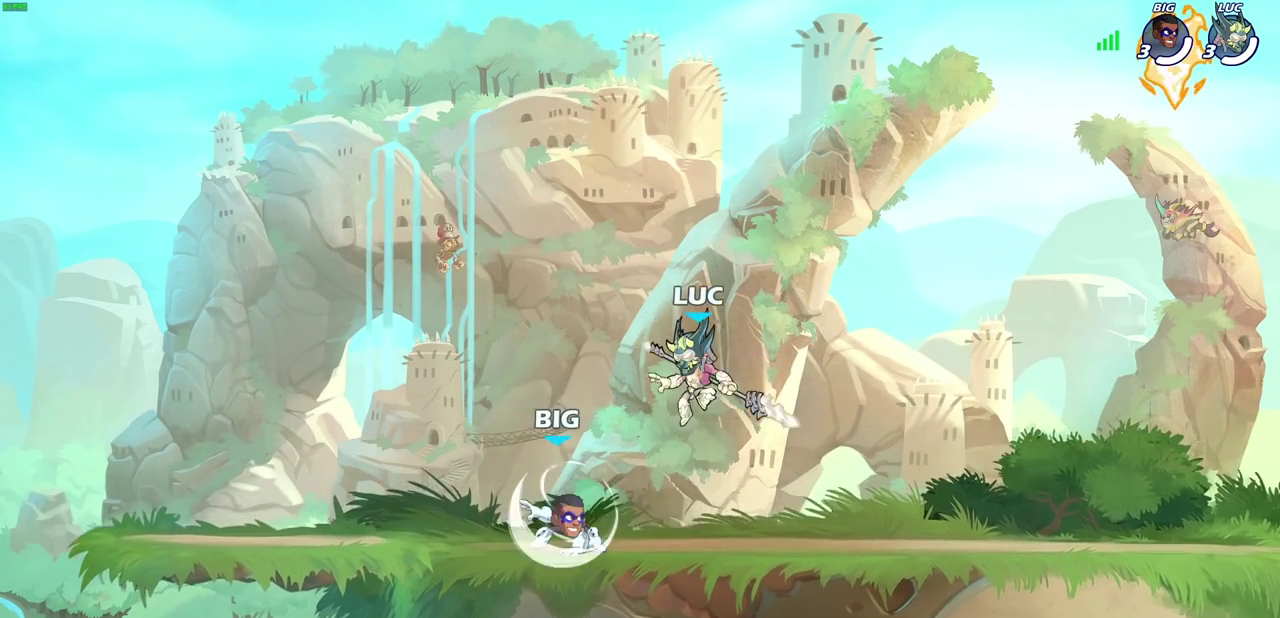
{"dt_ms": 700, "buttons": [], "left_stick": "down-right", "right_stick": "center", "events": [[183, "left_stick", "right"], [300, "left_stick", "up-left"], [400, "R2", "down"], [417, "CROSS", "down"], [533, "CROSS", "up"], [567, "R2", "up"], [567, "left_stick", "up-right"], [667, "left_stick", "down-right"]]}
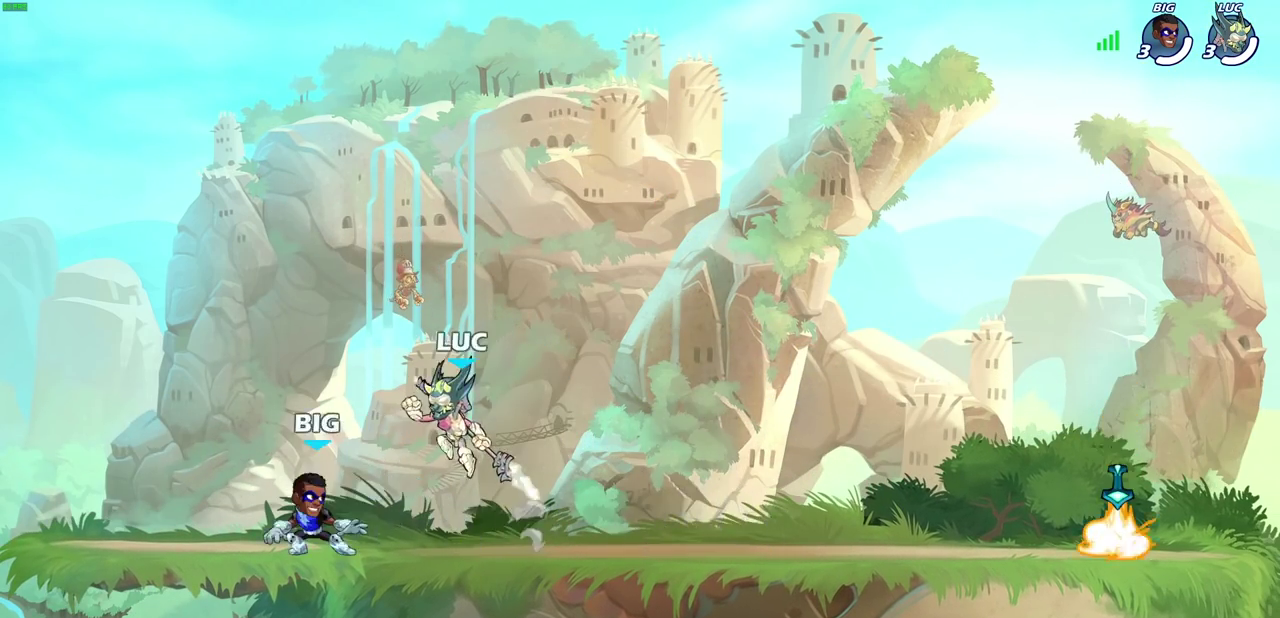
{"dt_ms": 300, "buttons": [], "left_stick": "right", "right_stick": "center", "events": [[17, "left_stick", "right"], [100, "left_stick", "up-left"], [250, "left_stick", "right"]]}
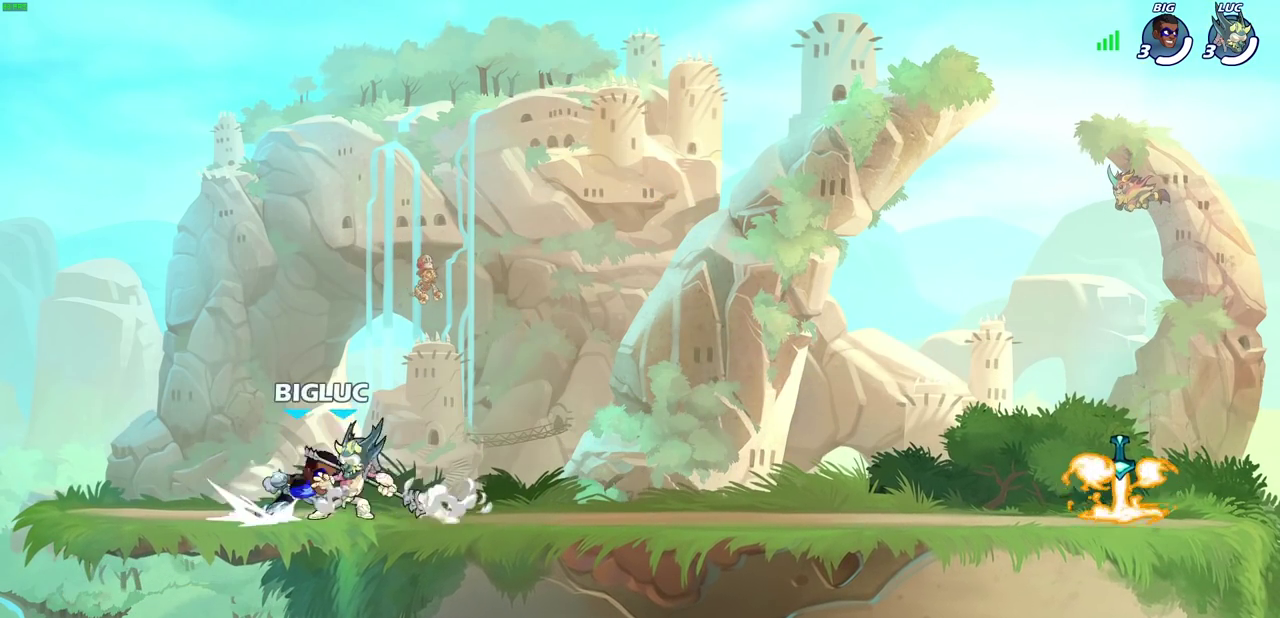
{"dt_ms": 500, "buttons": [], "left_stick": "up-left", "right_stick": "center", "events": [[50, "left_stick", "left"], [167, "left_stick", "right"], [283, "left_stick", "up-left"]]}
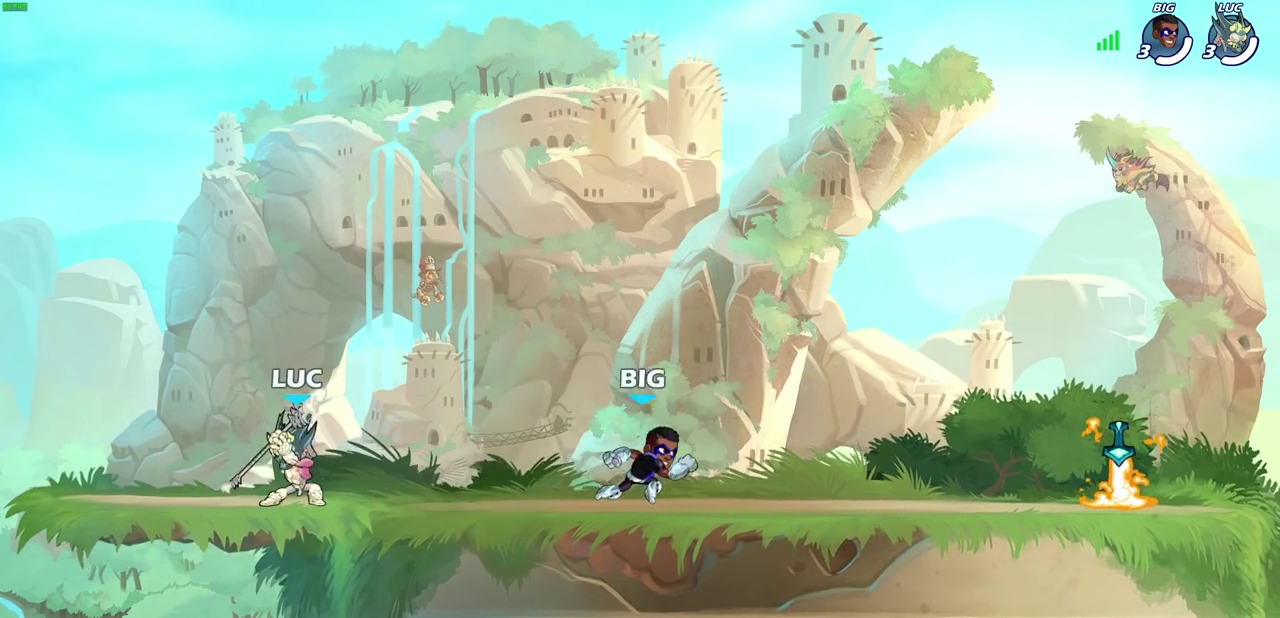
{"dt_ms": 700, "buttons": ["R2"], "left_stick": "up-left", "right_stick": "center", "events": [[100, "left_stick", "right"], [183, "R2", "down"], [317, "left_stick", "down"], [350, "R2", "up"], [417, "left_stick", "down-left"], [483, "R2", "down"], [550, "left_stick", "right"], [583, "R2", "up"], [633, "left_stick", "up-left"], [683, "R2", "down"]]}
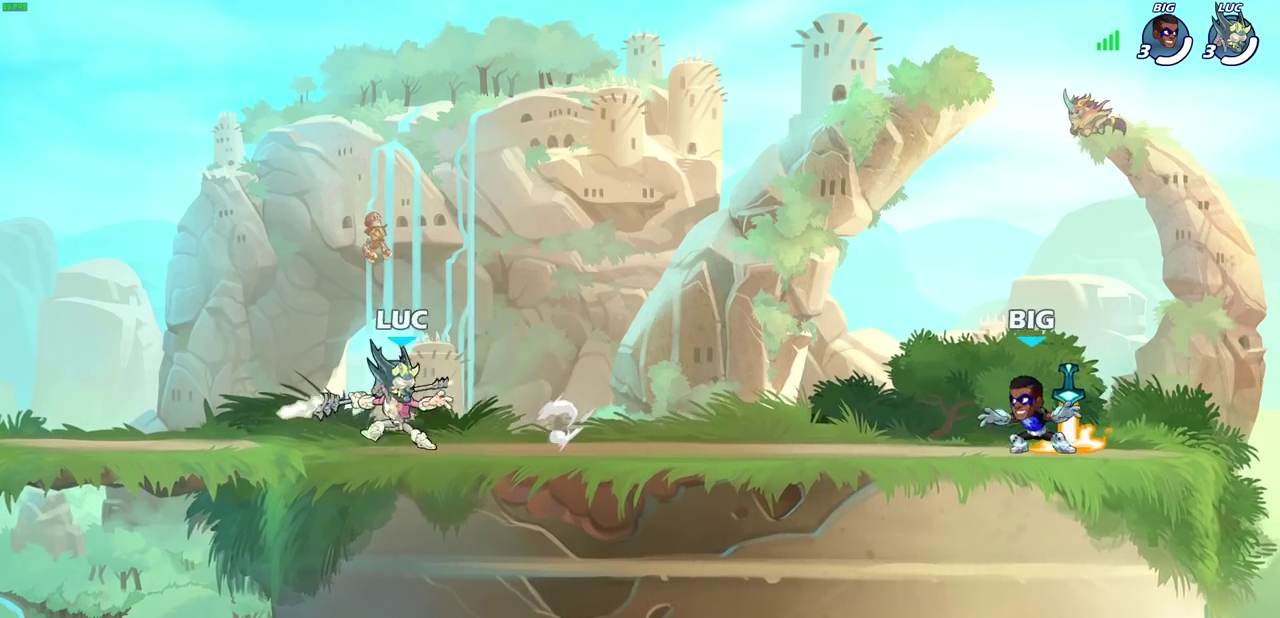
{"dt_ms": 300, "buttons": [], "left_stick": "up-left", "right_stick": "center", "events": [[67, "R2", "up"], [67, "left_stick", "right"], [167, "R2", "down"], [167, "left_stick", "up-left"], [250, "R2", "up"]]}
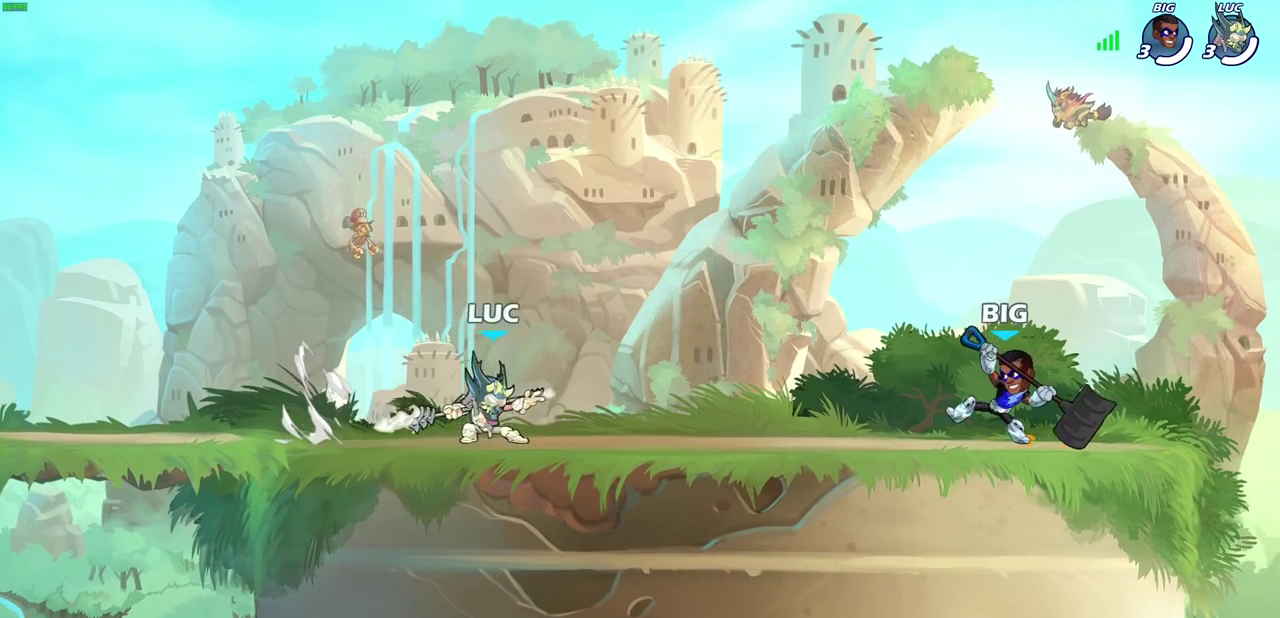
{"dt_ms": 500, "buttons": [], "left_stick": "up-left", "right_stick": "center", "events": [[17, "left_stick", "right"], [50, "R2", "down"], [100, "left_stick", "up-left"], [150, "R2", "up"], [200, "left_stick", "up-right"], [233, "R2", "down"], [250, "left_stick", "right"], [333, "R2", "up"], [417, "R2", "down"], [417, "left_stick", "up-left"], [500, "R2", "up"]]}
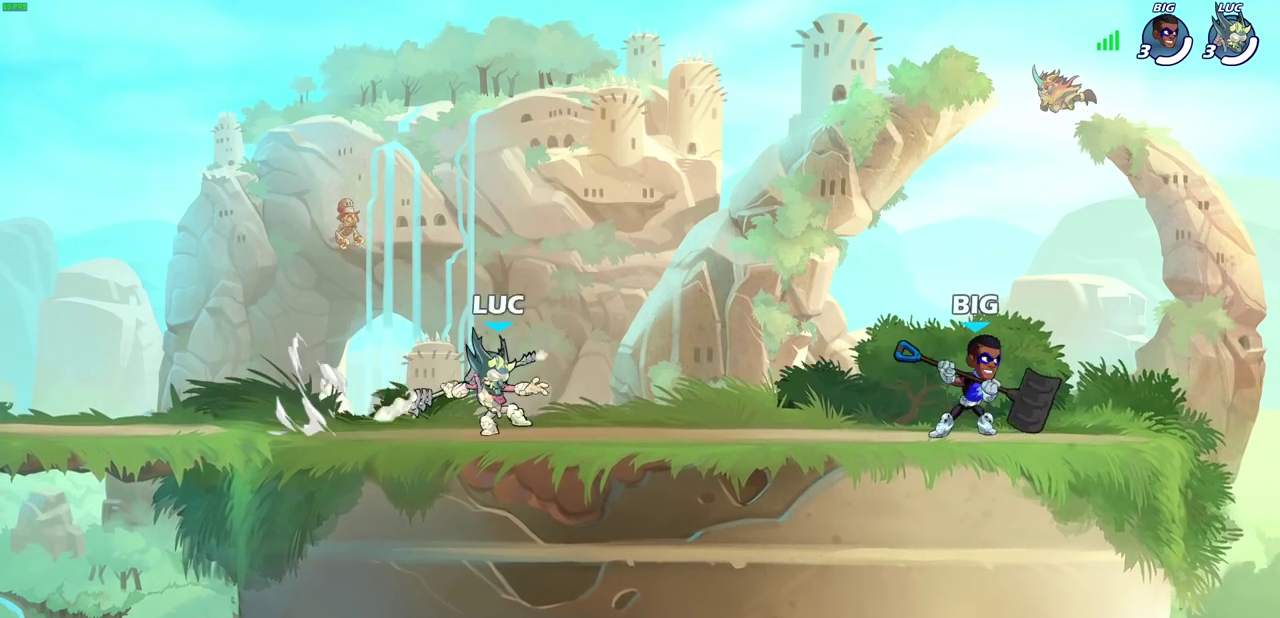
{"dt_ms": 500, "buttons": [], "left_stick": "center", "right_stick": "center", "events": [[133, "left_stick", "right"], [217, "left_stick", "center"]]}
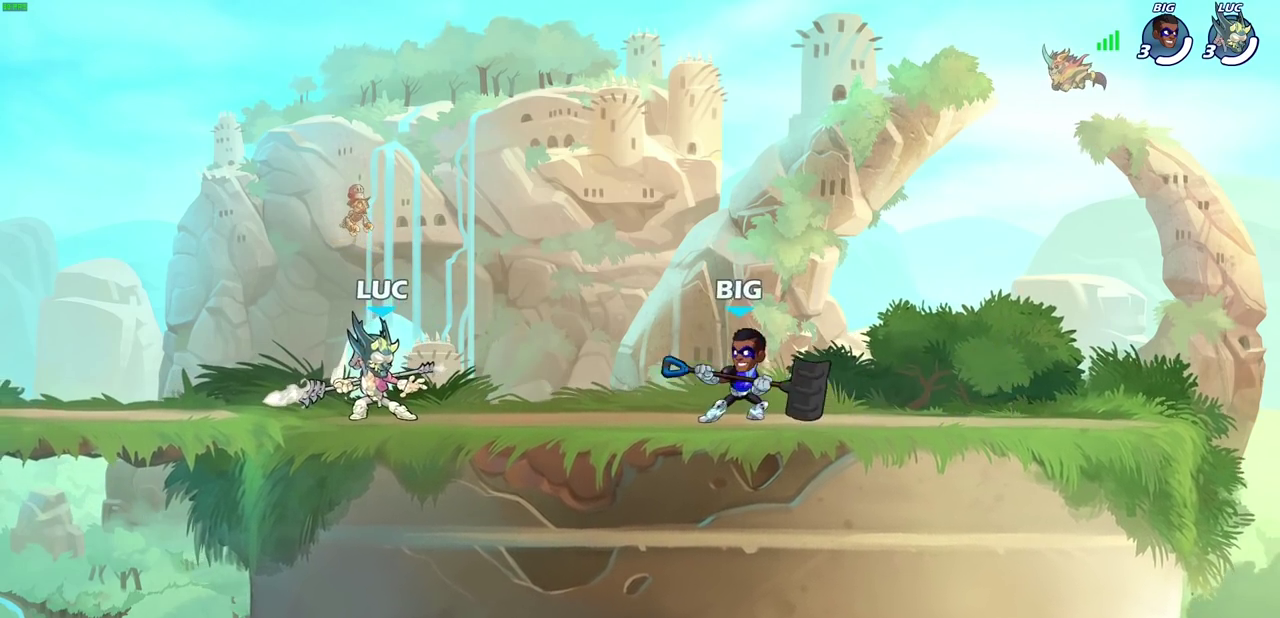
{"dt_ms": 500, "buttons": ["SQUARE"], "left_stick": "center", "right_stick": "center", "events": [[183, "left_stick", "right"], [233, "R2", "down"], [300, "left_stick", "center"], [333, "R2", "up"], [450, "SQUARE", "down"]]}
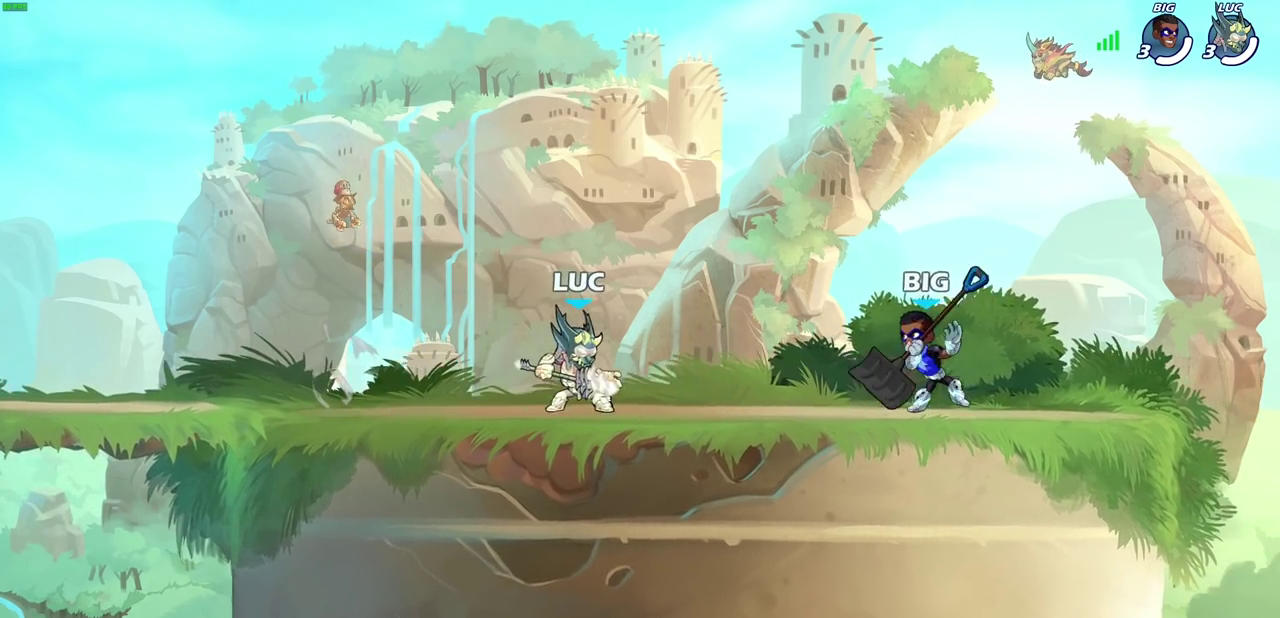
{"dt_ms": 500, "buttons": ["SQUARE"], "left_stick": "center", "right_stick": "center", "events": [[67, "SQUARE", "up"], [183, "SQUARE", "down"], [333, "SQUARE", "up"], [417, "SQUARE", "down"]]}
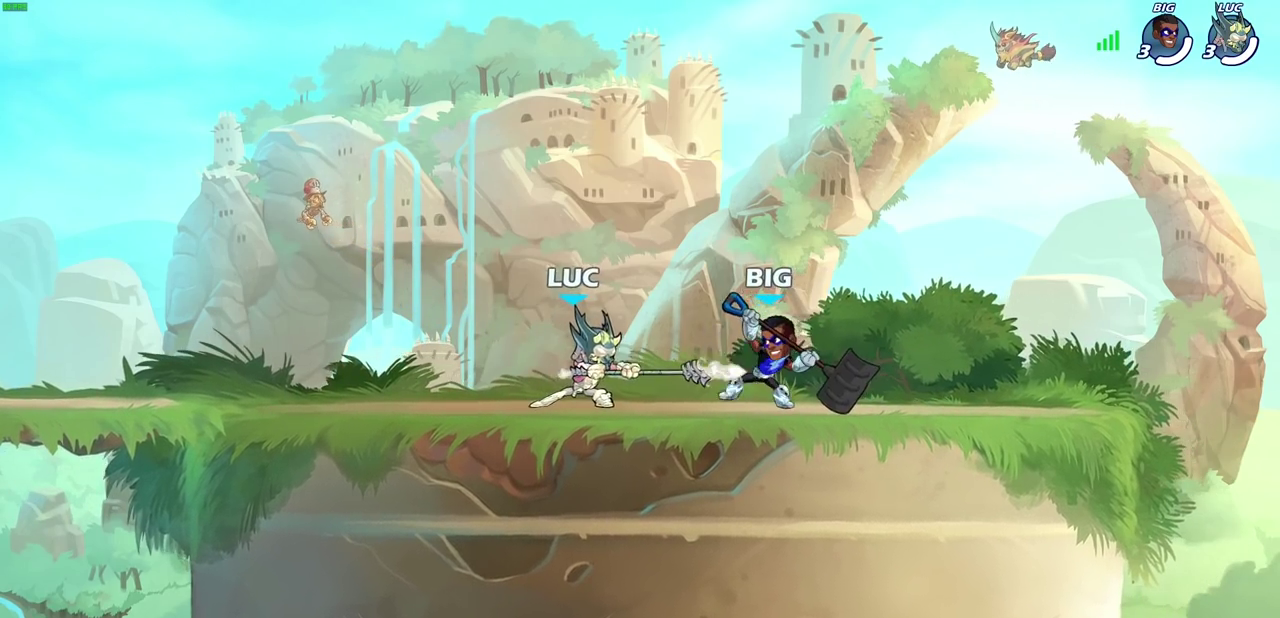
{"dt_ms": 300, "buttons": [], "left_stick": "up-left", "right_stick": "center", "events": [[17, "SQUARE", "up"], [33, "left_stick", "up-left"], [167, "CROSS", "down"], [300, "CROSS", "up"]]}
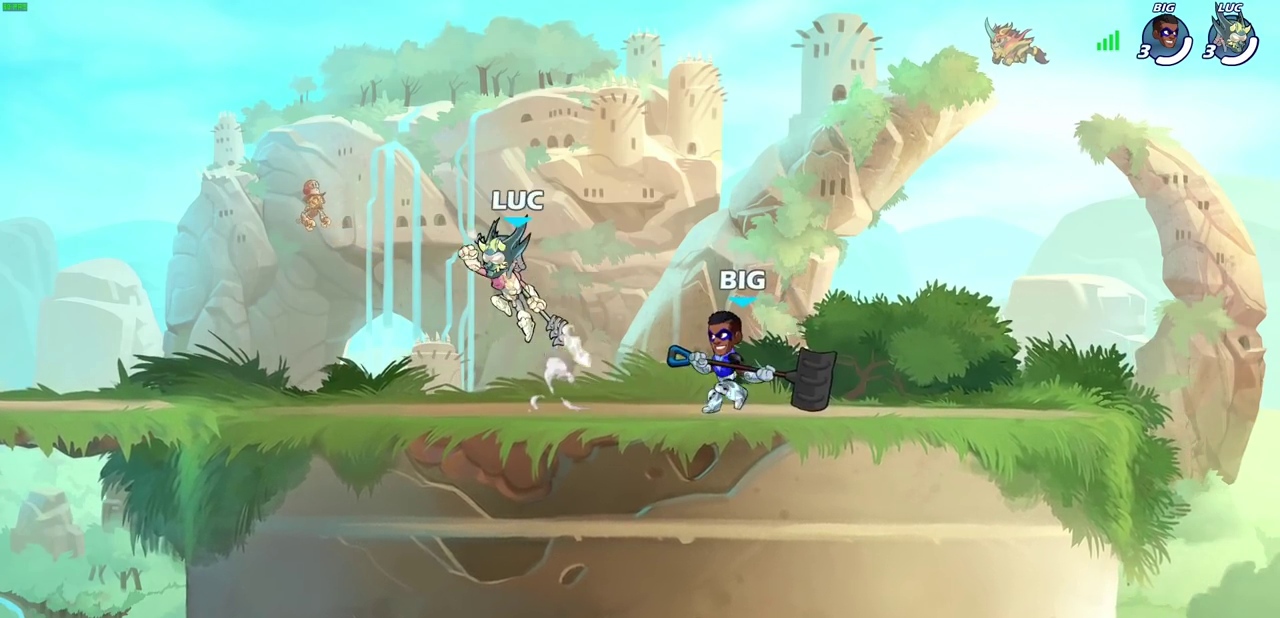
{"dt_ms": 700, "buttons": [], "left_stick": "center", "right_stick": "center", "events": [[67, "left_stick", "down-left"], [167, "left_stick", "down"], [267, "left_stick", "right"], [433, "R2", "down"], [533, "left_stick", "center"], [550, "R2", "up"], [567, "SQUARE", "down"], [650, "SQUARE", "up"]]}
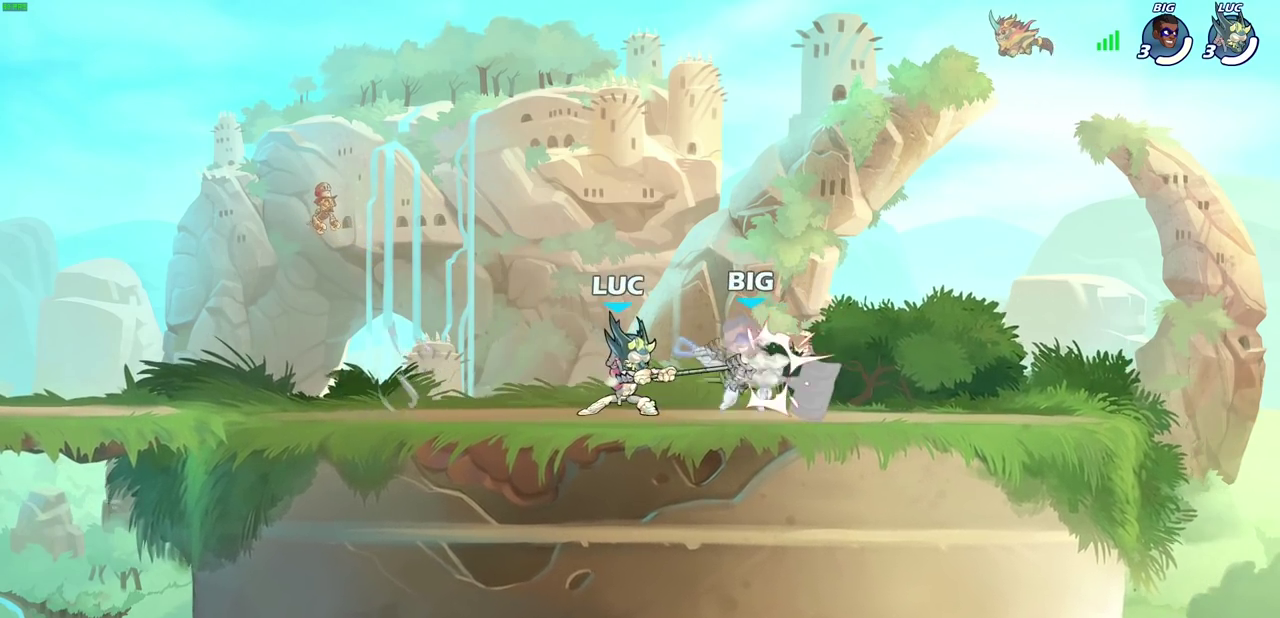
{"dt_ms": 500, "buttons": ["SQUARE", "R2"], "left_stick": "right", "right_stick": "center", "events": [[33, "SQUARE", "down"], [117, "SQUARE", "up"], [200, "SQUARE", "down"], [283, "SQUARE", "up"], [417, "left_stick", "right"], [483, "R2", "down"], [500, "SQUARE", "down"]]}
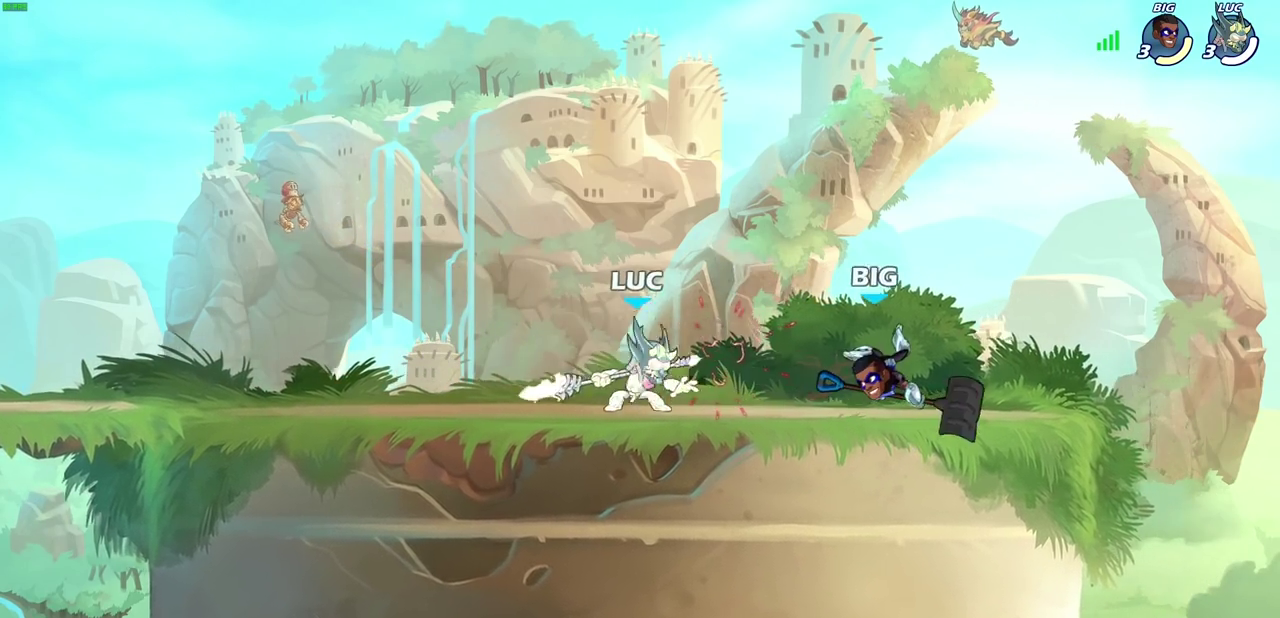
{"dt_ms": 500, "buttons": [], "left_stick": "center", "right_stick": "center", "events": [[100, "R2", "up"], [100, "SQUARE", "up"], [217, "left_stick", "center"]]}
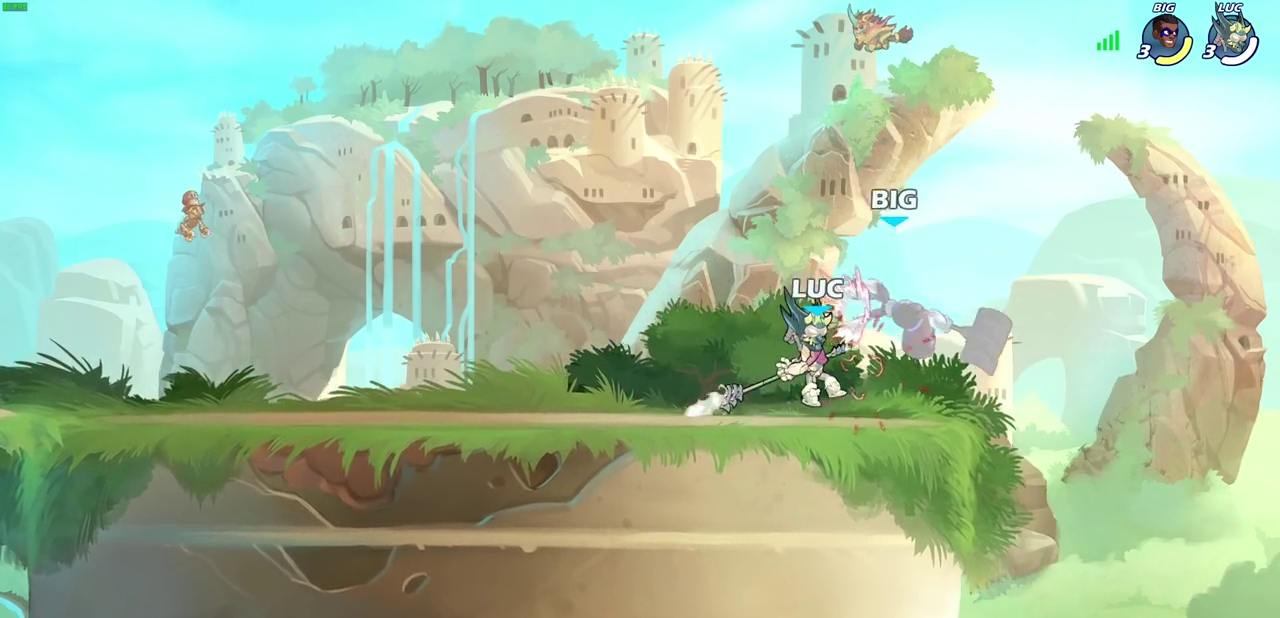
{"dt_ms": 400, "buttons": [], "left_stick": "center", "right_stick": "center", "events": [[150, "left_stick", "down"], [200, "SQUARE", "down"], [283, "SQUARE", "up"], [367, "left_stick", "center"]]}
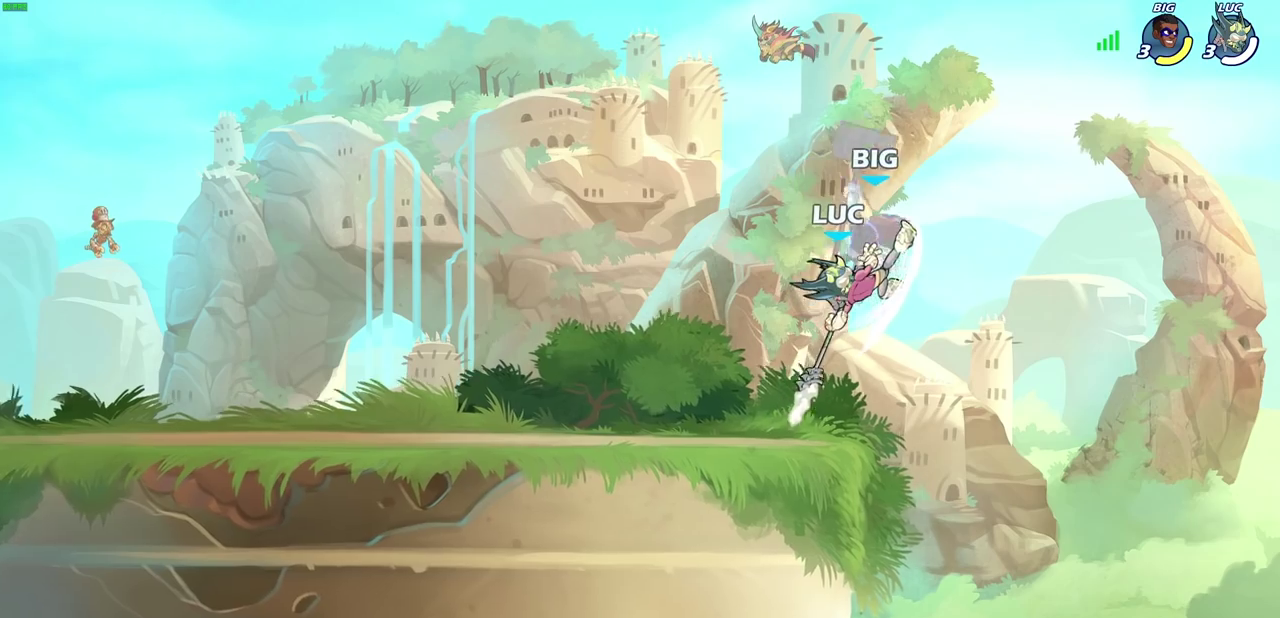
{"dt_ms": 600, "buttons": ["CIRCLE", "R2"], "left_stick": "center", "right_stick": "center", "events": [[567, "R2", "down"], [600, "CIRCLE", "down"]]}
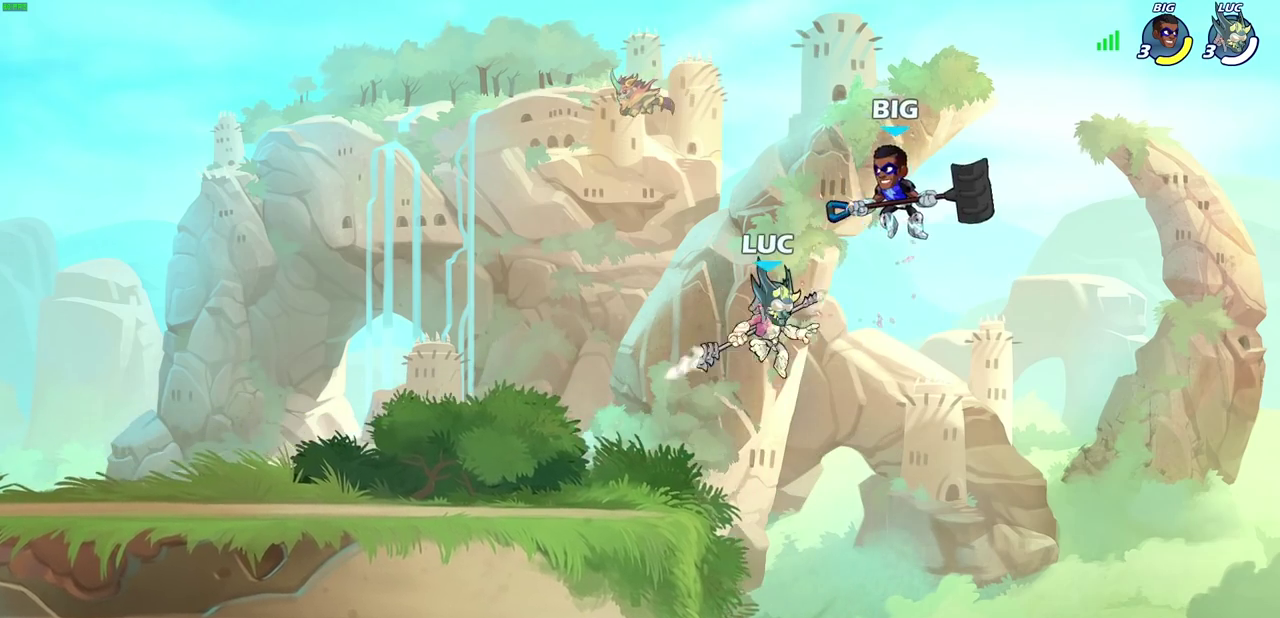
{"dt_ms": 400, "buttons": [], "left_stick": "center", "right_stick": "center", "events": [[67, "R2", "up"], [83, "CIRCLE", "up"]]}
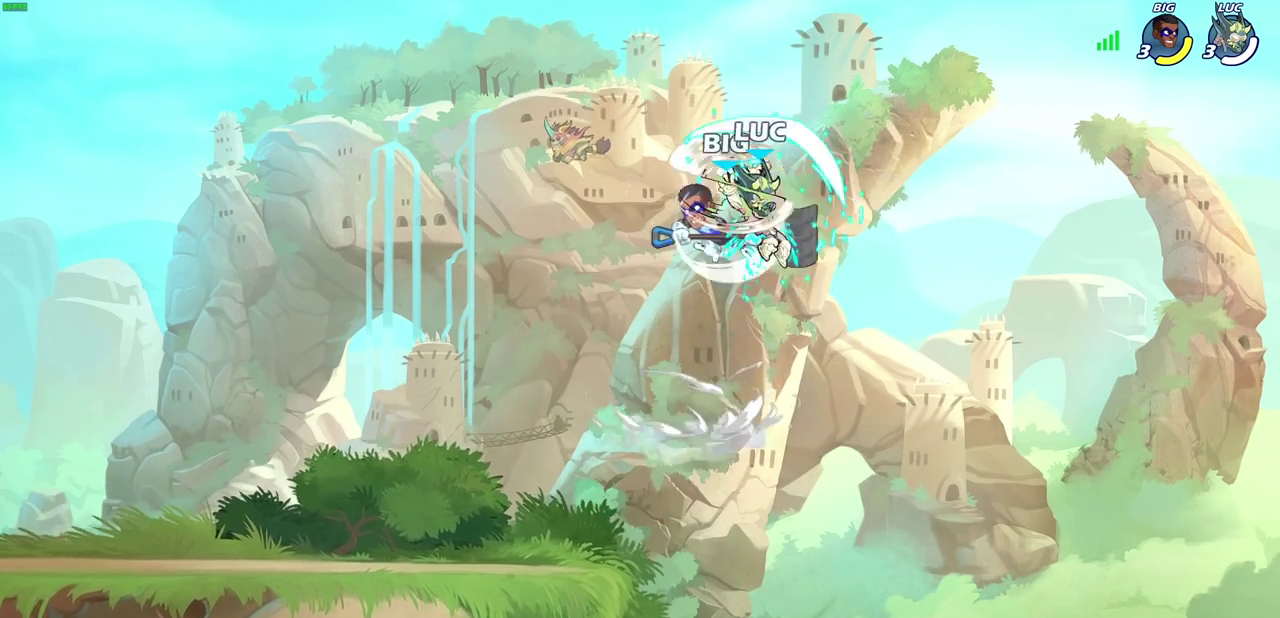
{"dt_ms": 600, "buttons": [], "left_stick": "right", "right_stick": "center", "events": [[600, "left_stick", "right"]]}
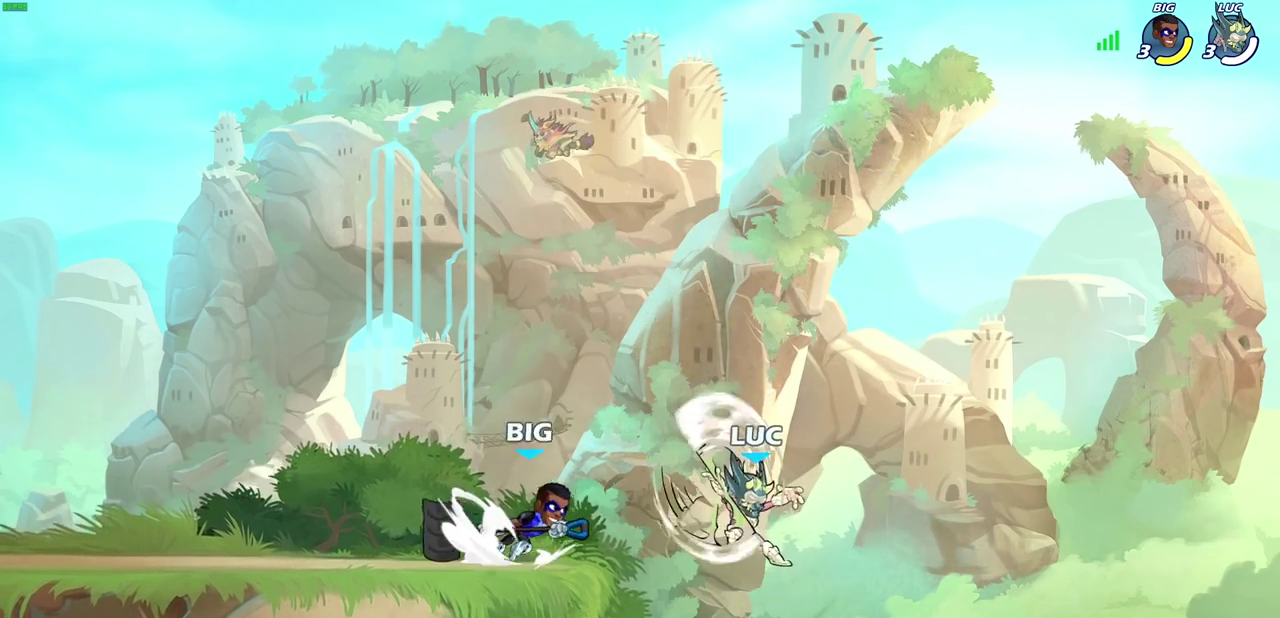
{"dt_ms": 300, "buttons": ["CROSS"], "left_stick": "up", "right_stick": "center"}
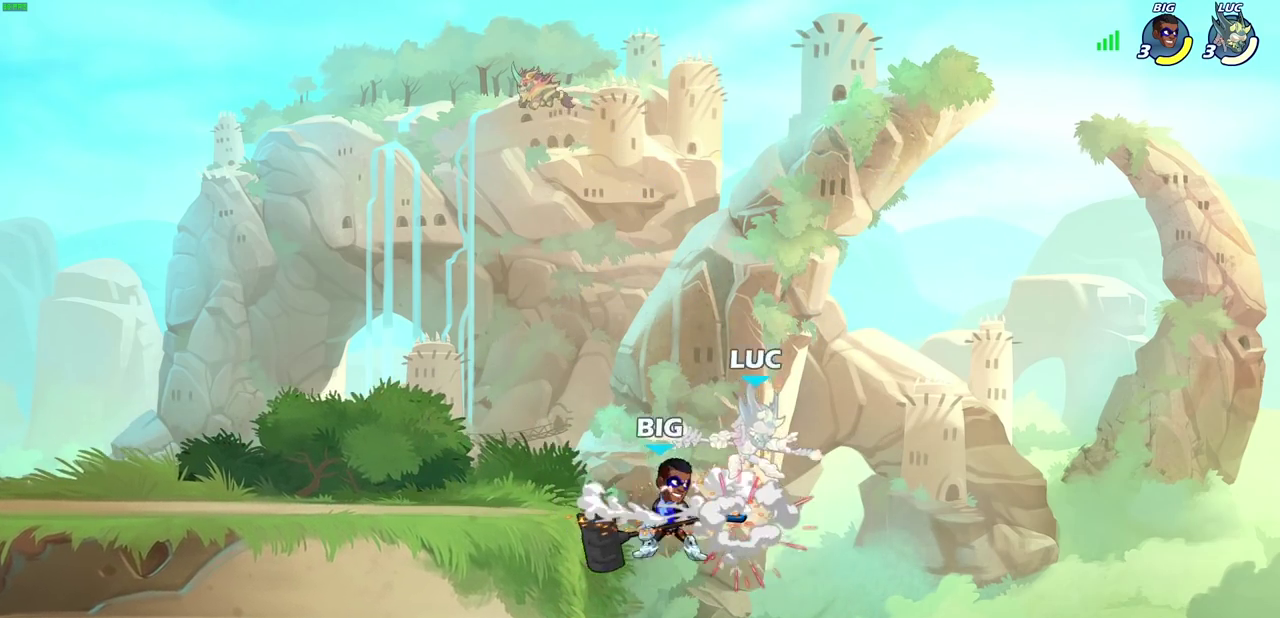
{"dt_ms": 700, "buttons": [], "left_stick": "center", "right_stick": "center"}
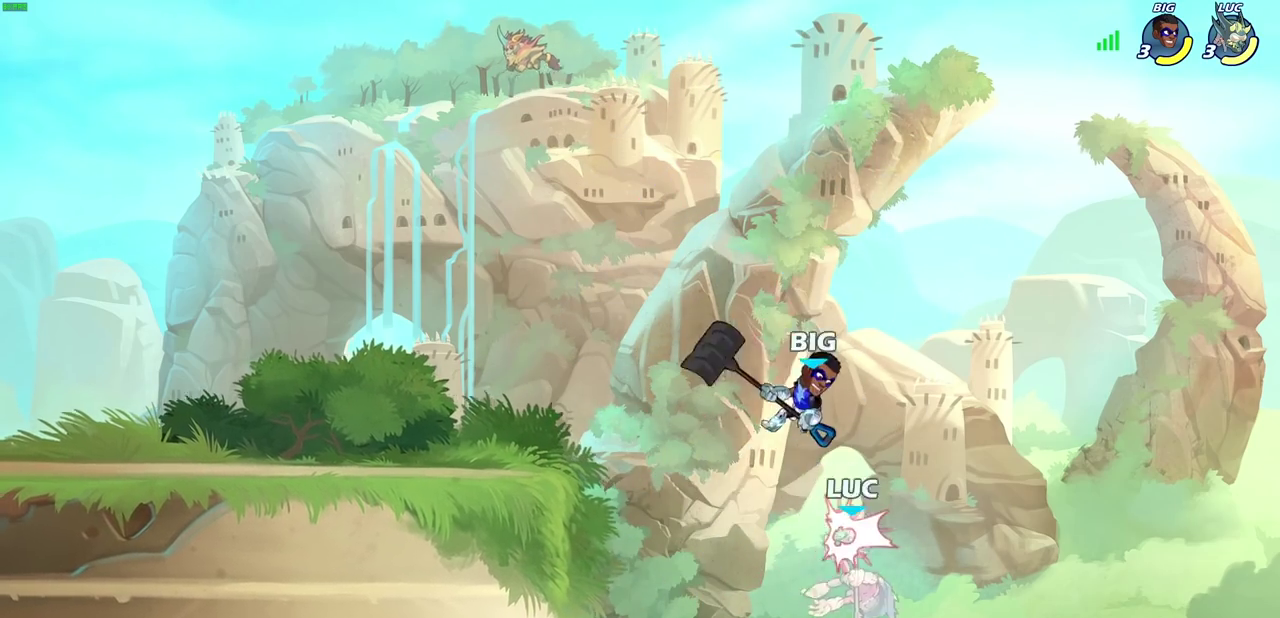
{"dt_ms": 300, "buttons": ["CROSS"], "left_stick": "center", "right_stick": "center", "events": [[67, "left_stick", "up-left"], [117, "left_stick", "center"], [300, "CROSS", "down"]]}
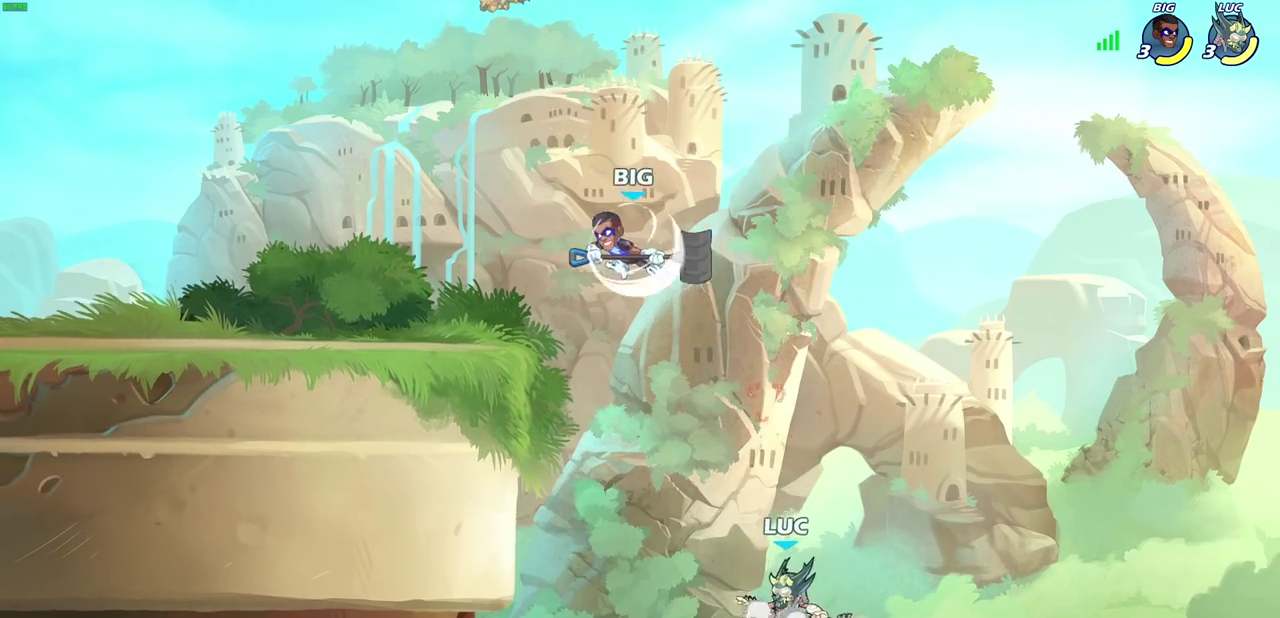
{"dt_ms": 800, "buttons": [], "left_stick": "left", "right_stick": "center", "events": [[67, "CIRCLE", "down"], [83, "CROSS", "up"], [117, "left_stick", "left"], [267, "left_stick", "up-left"], [350, "left_stick", "right"], [450, "left_stick", "up-right"], [583, "CIRCLE", "up"], [650, "left_stick", "up"], [700, "left_stick", "up-left"], [750, "left_stick", "left"]]}
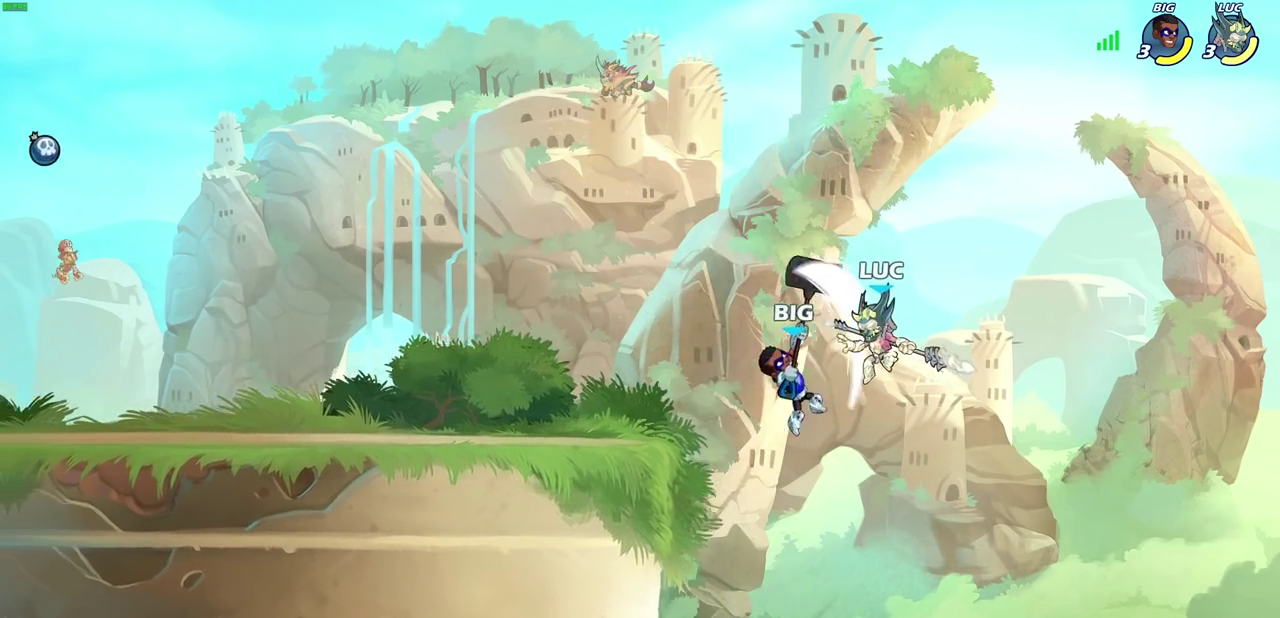
{"dt_ms": 400, "buttons": [], "left_stick": "up-left", "right_stick": "center"}
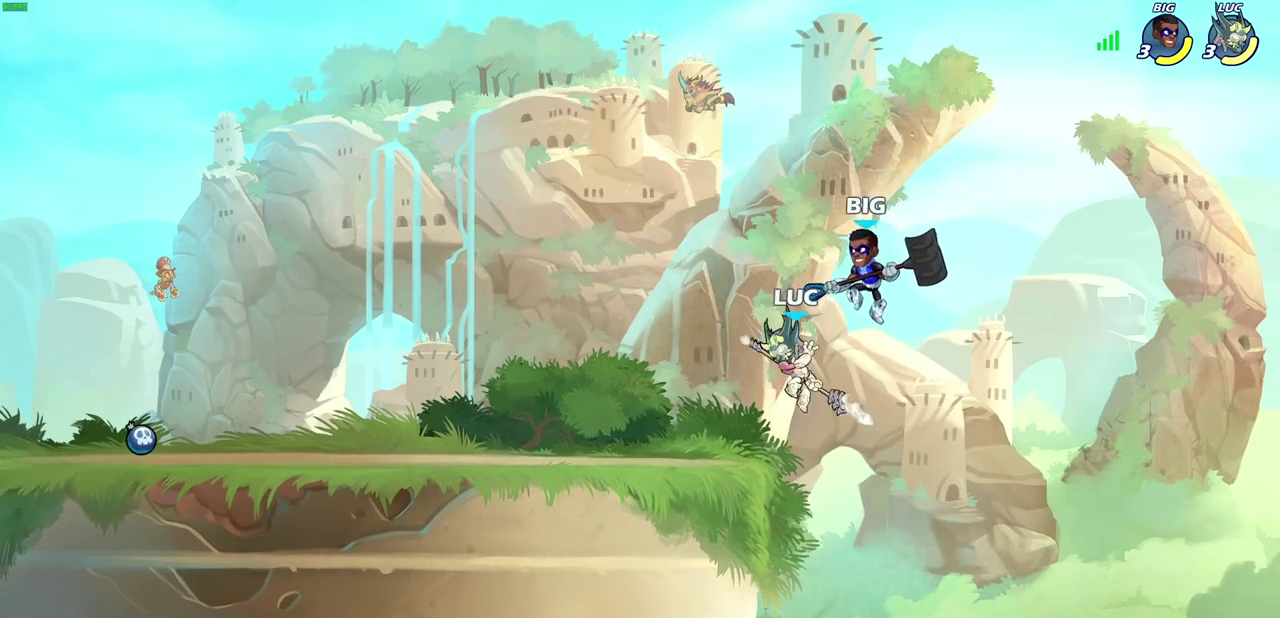
{"dt_ms": 300, "buttons": ["CROSS"], "left_stick": "up-right", "right_stick": "center", "events": [[33, "left_stick", "left"], [117, "left_stick", "down-left"], [233, "left_stick", "right"], [283, "left_stick", "up-right"], [300, "CROSS", "down"]]}
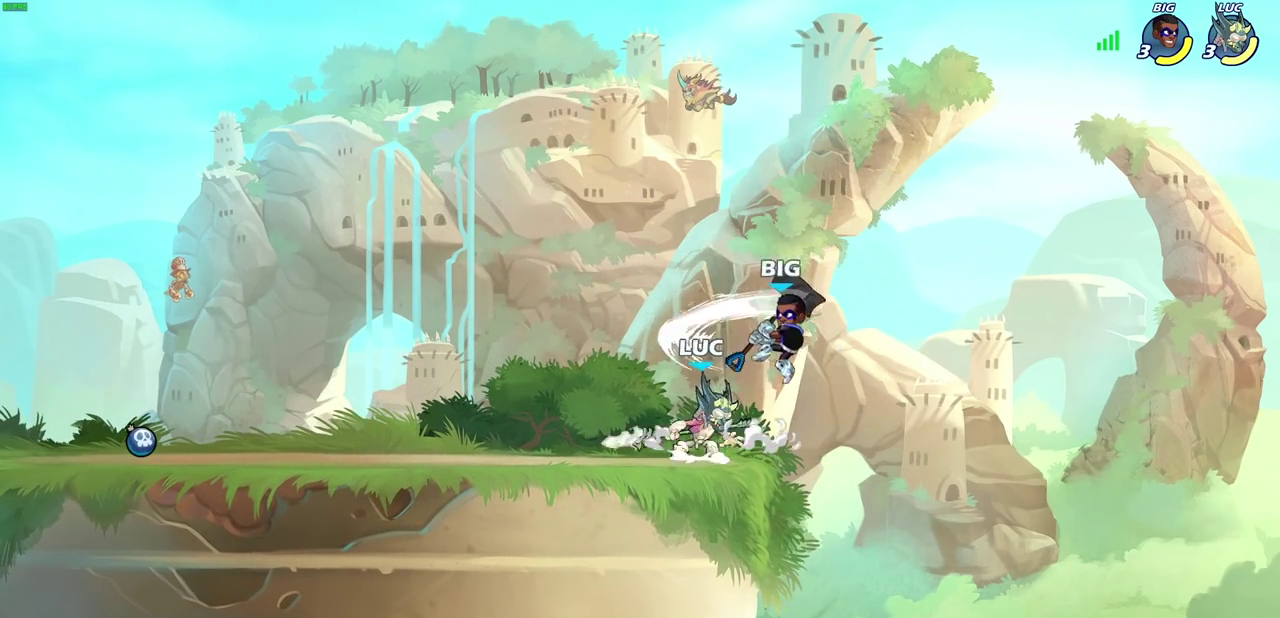
{"dt_ms": 900, "buttons": [], "left_stick": "right", "right_stick": "center", "events": [[33, "left_stick", "up-left"], [100, "CROSS", "up"], [167, "left_stick", "left"], [283, "left_stick", "down-right"], [350, "SQUARE", "down"], [450, "SQUARE", "up"], [450, "left_stick", "right"], [533, "left_stick", "left"], [817, "left_stick", "right"]]}
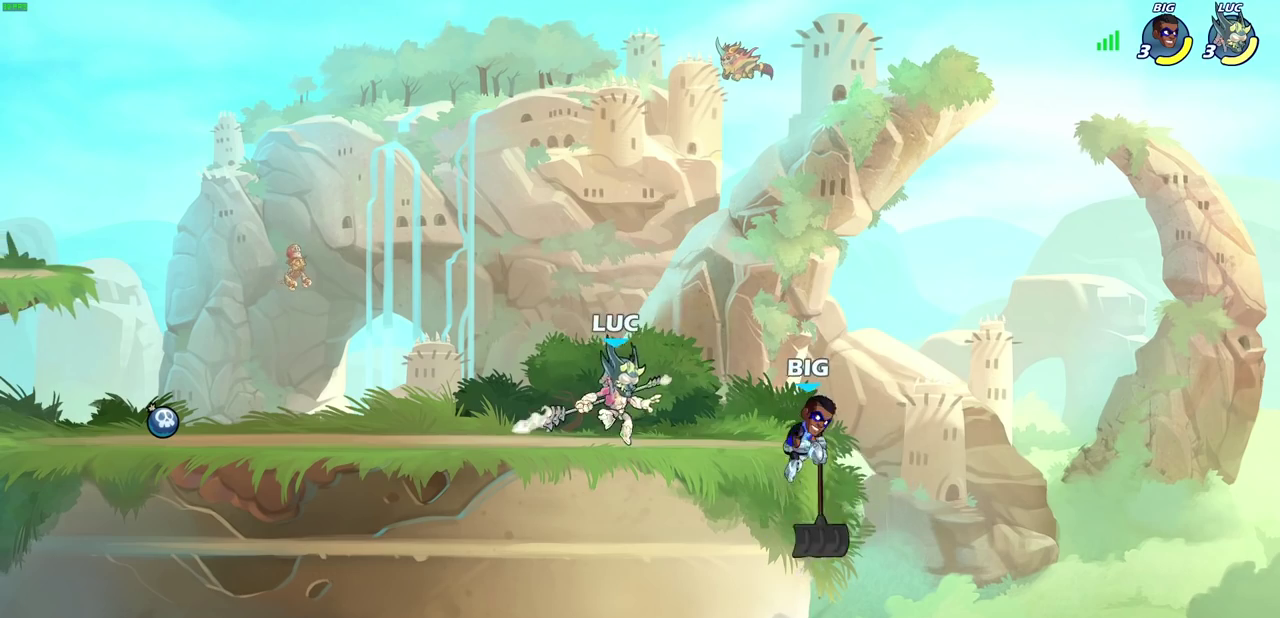
{"dt_ms": 300, "buttons": [], "left_stick": "down-right", "right_stick": "center", "events": [[117, "R2", "down"], [150, "CIRCLE", "down"], [150, "left_stick", "down"], [233, "CIRCLE", "up"], [233, "R2", "up"], [267, "left_stick", "down-right"]]}
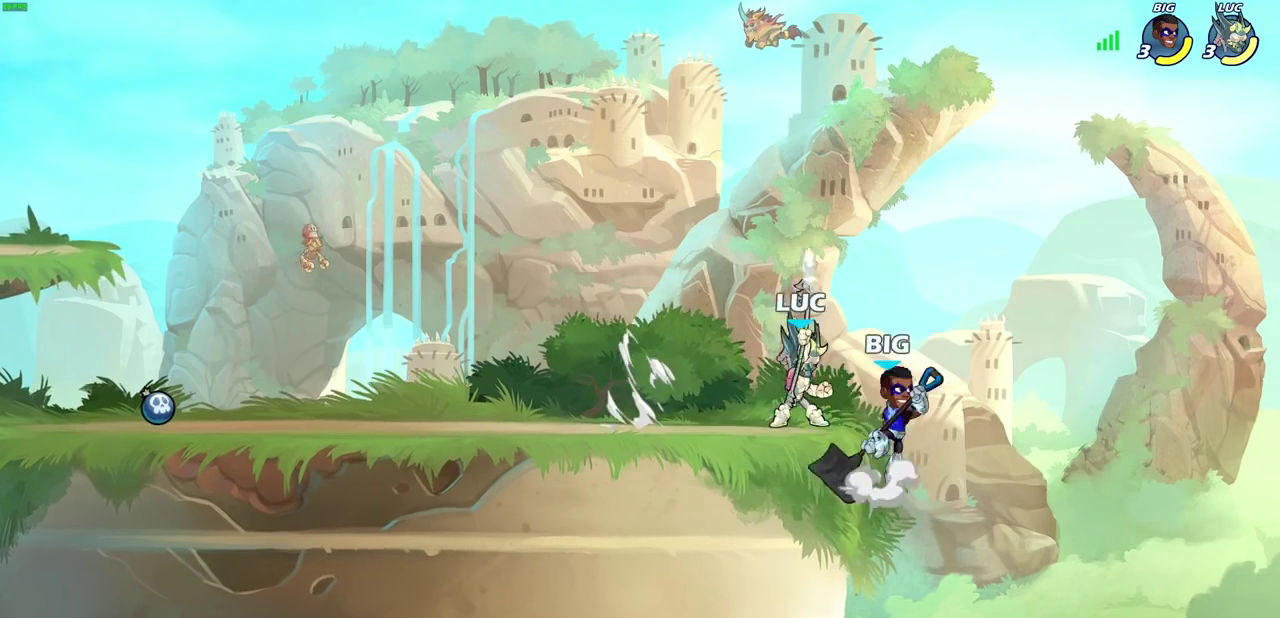
{"dt_ms": 500, "buttons": [], "left_stick": "center", "right_stick": "center", "events": [[17, "left_stick", "right"], [117, "left_stick", "down-right"], [133, "CIRCLE", "down"], [183, "left_stick", "down"], [233, "CIRCLE", "up"], [267, "left_stick", "center"]]}
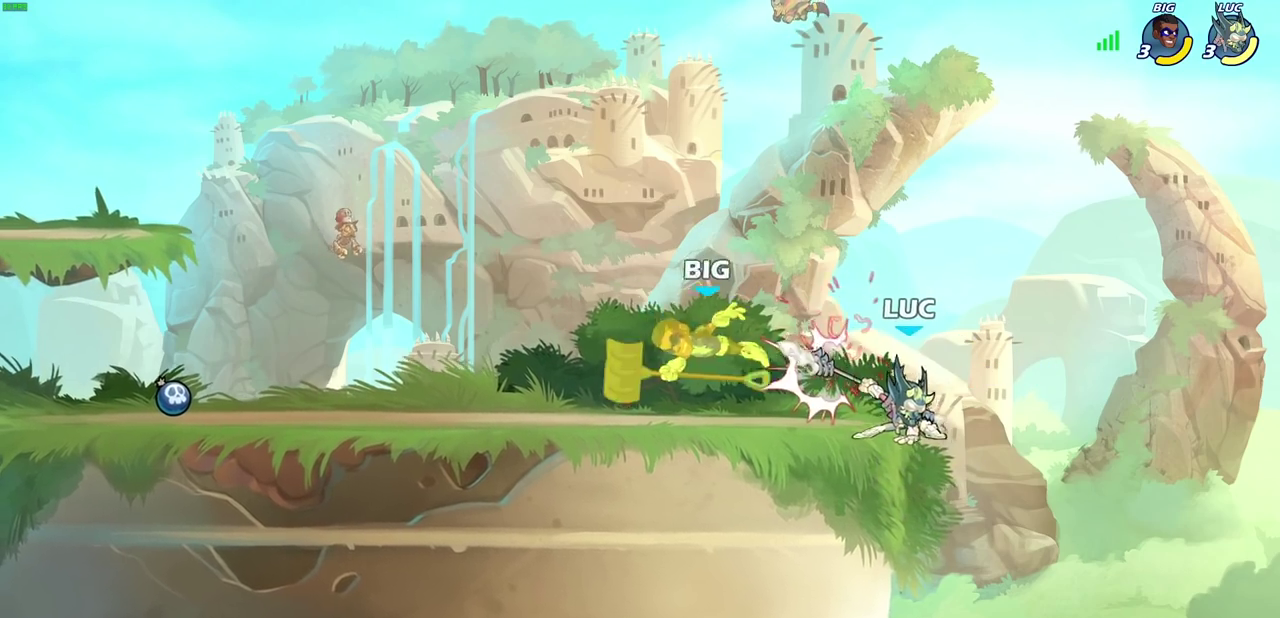
{"dt_ms": 300, "buttons": ["CROSS"], "left_stick": "up-right", "right_stick": "center", "events": [[250, "CROSS", "down"], [267, "left_stick", "up-right"]]}
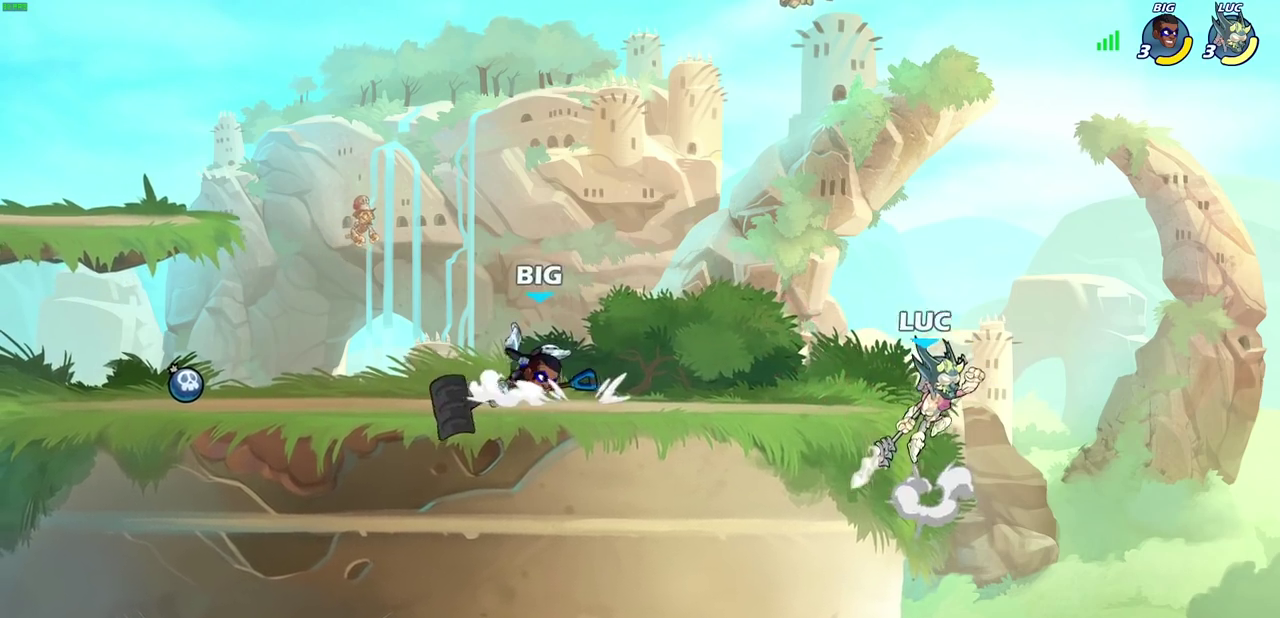
{"dt_ms": 900, "buttons": ["R2"], "left_stick": "left", "right_stick": "center", "events": [[83, "CROSS", "up"], [150, "left_stick", "left"], [267, "left_stick", "down-left"], [400, "left_stick", "up-right"], [500, "left_stick", "center"], [750, "left_stick", "up-left"], [800, "left_stick", "left"], [850, "R2", "down"]]}